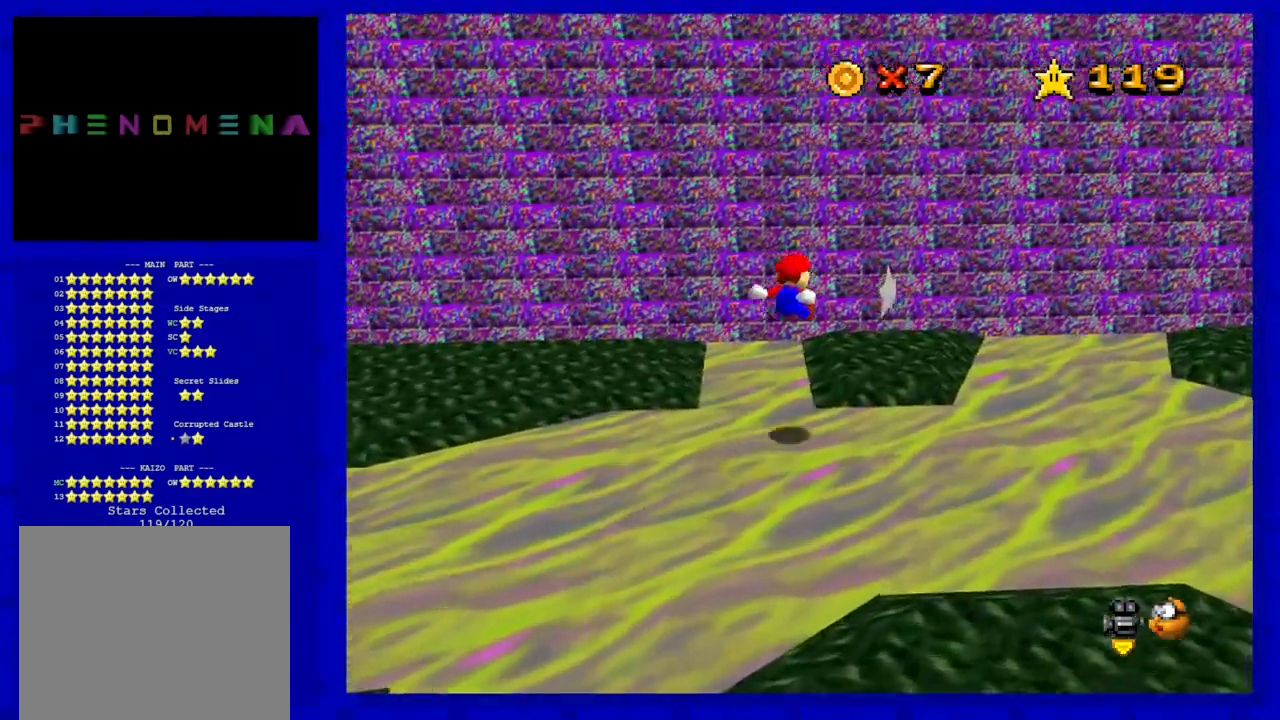
Gameplay with a controller (Nintendo layout); each line is a JSON object with the inputs held at the frame after it. "events" lists button and stick changes between this image and that frame as [ms after this image, input, new state], when the widget could be followed in between. Not read: L3 R3 START.
{"buttons": ["C_RIGHT"], "left_stick": "center", "events": [[67, "left_stick", "down-left"], [167, "left_stick", "left"], [350, "left_stick", "center"], [467, "C_RIGHT", "down"]]}
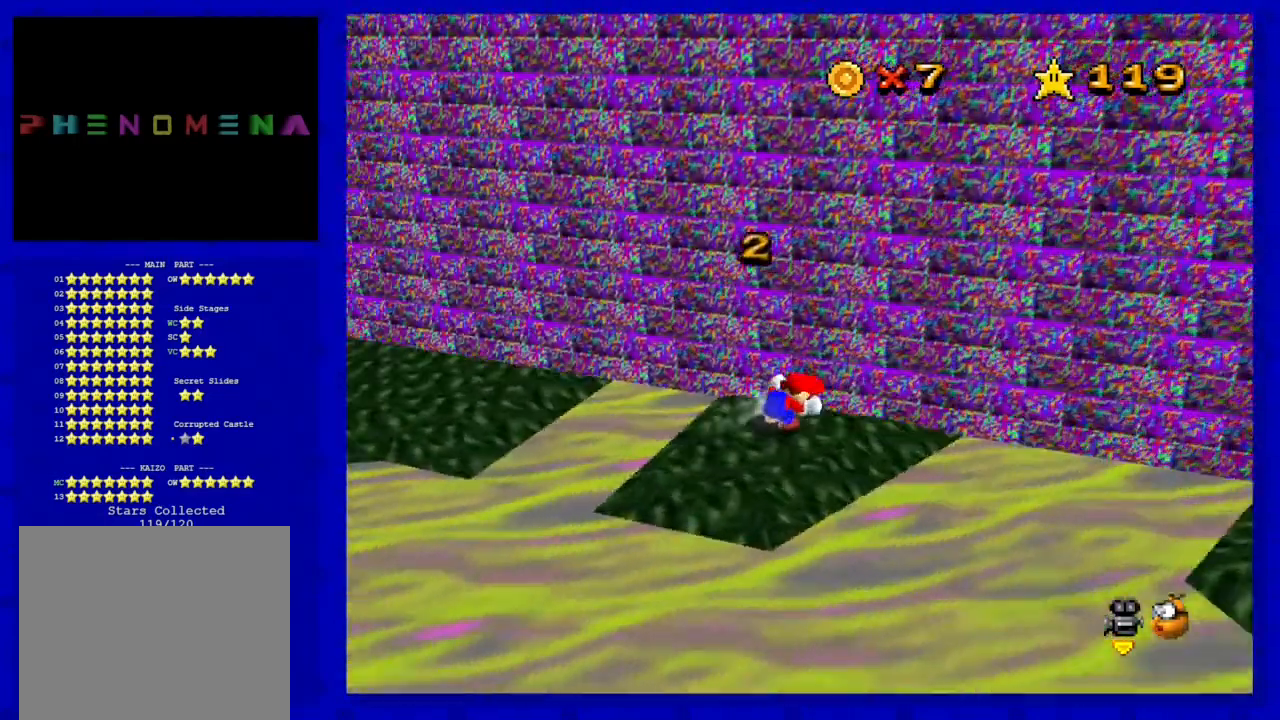
{"buttons": [], "left_stick": "up-left", "events": [[150, "C_RIGHT", "up"], [333, "left_stick", "up-left"]]}
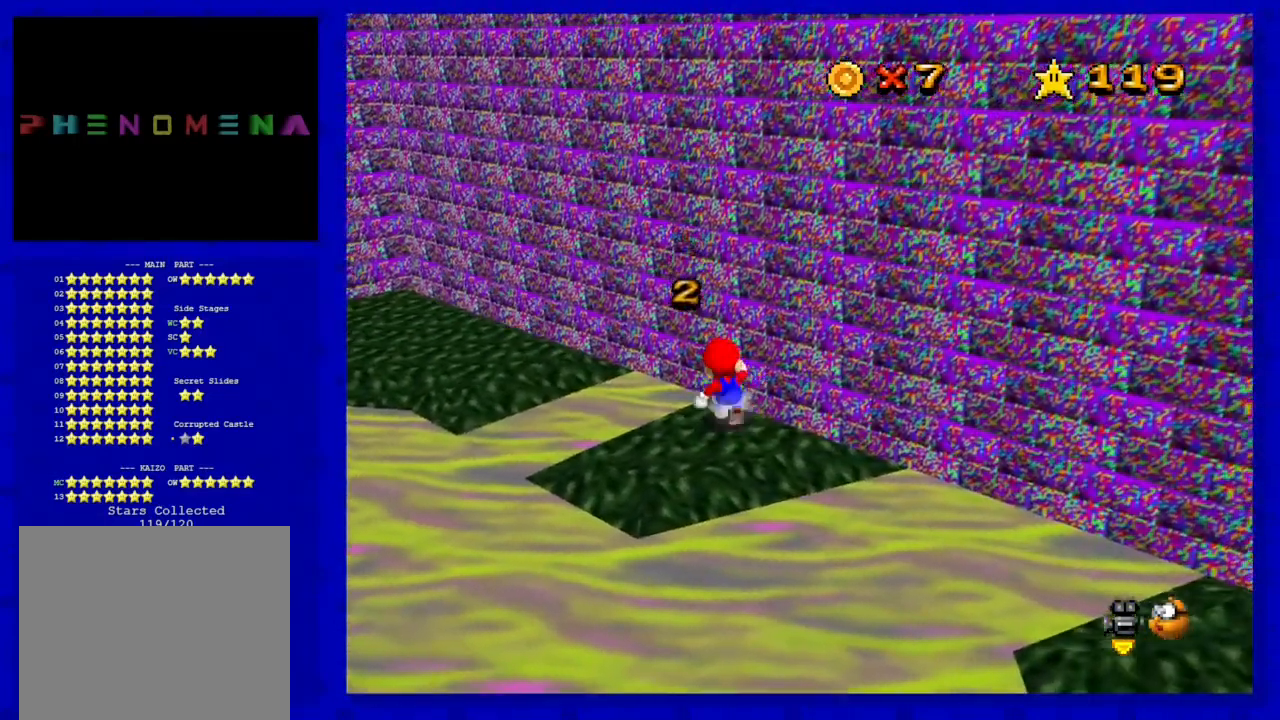
{"buttons": ["A"], "left_stick": "up-left", "events": [[183, "A", "down"]]}
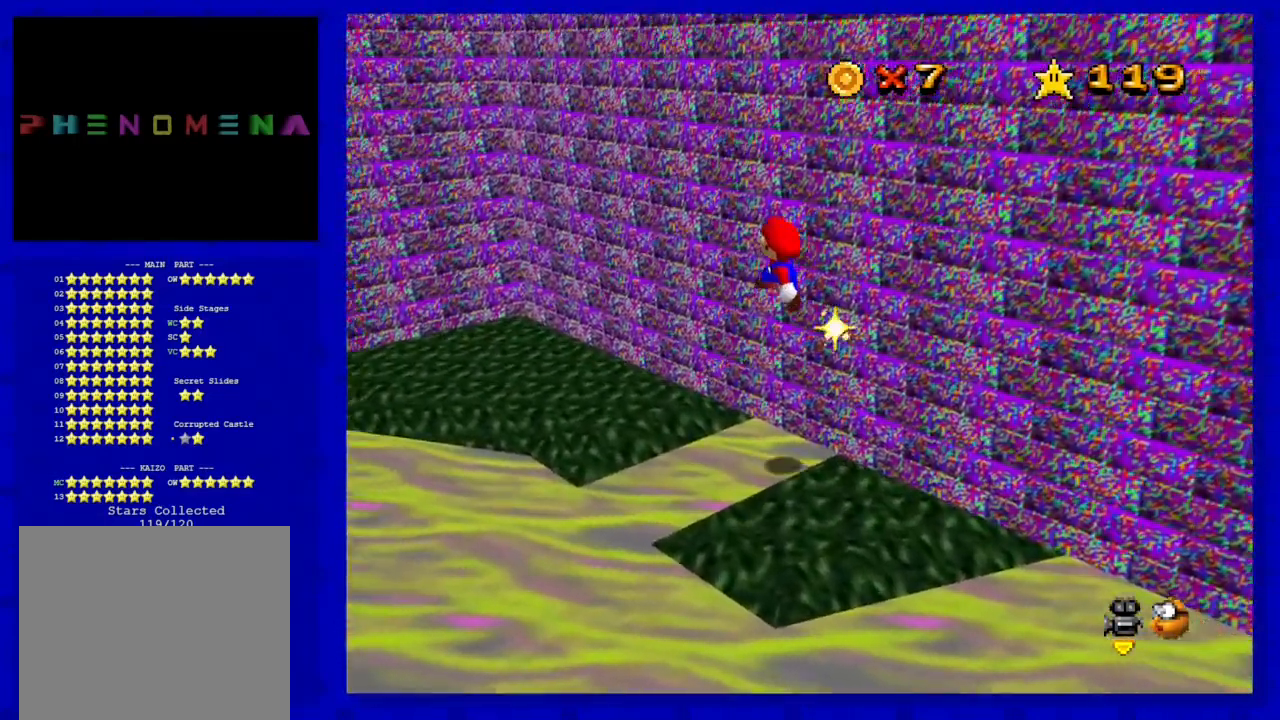
{"buttons": [], "left_stick": "up-left", "events": [[217, "A", "up"]]}
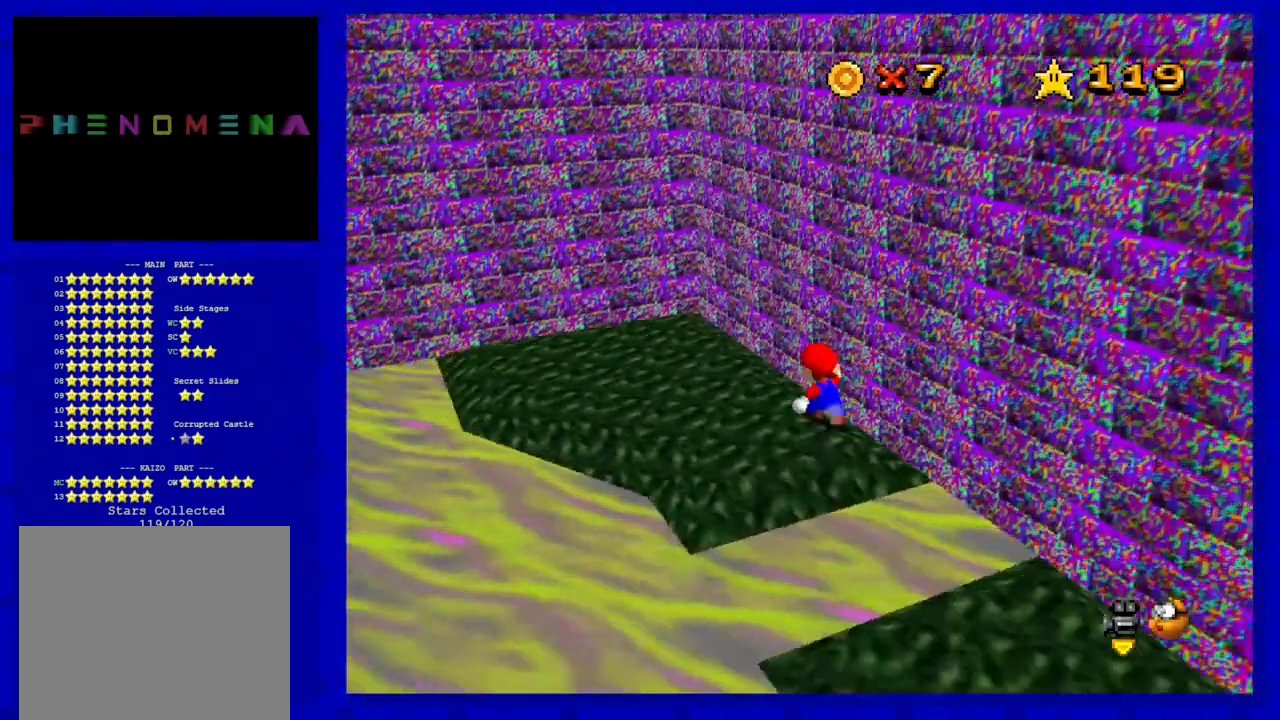
{"buttons": [], "left_stick": "up", "events": [[17, "C_RIGHT", "down"], [117, "C_RIGHT", "up"], [233, "C_RIGHT", "down"], [233, "left_stick", "up"], [367, "C_RIGHT", "up"]]}
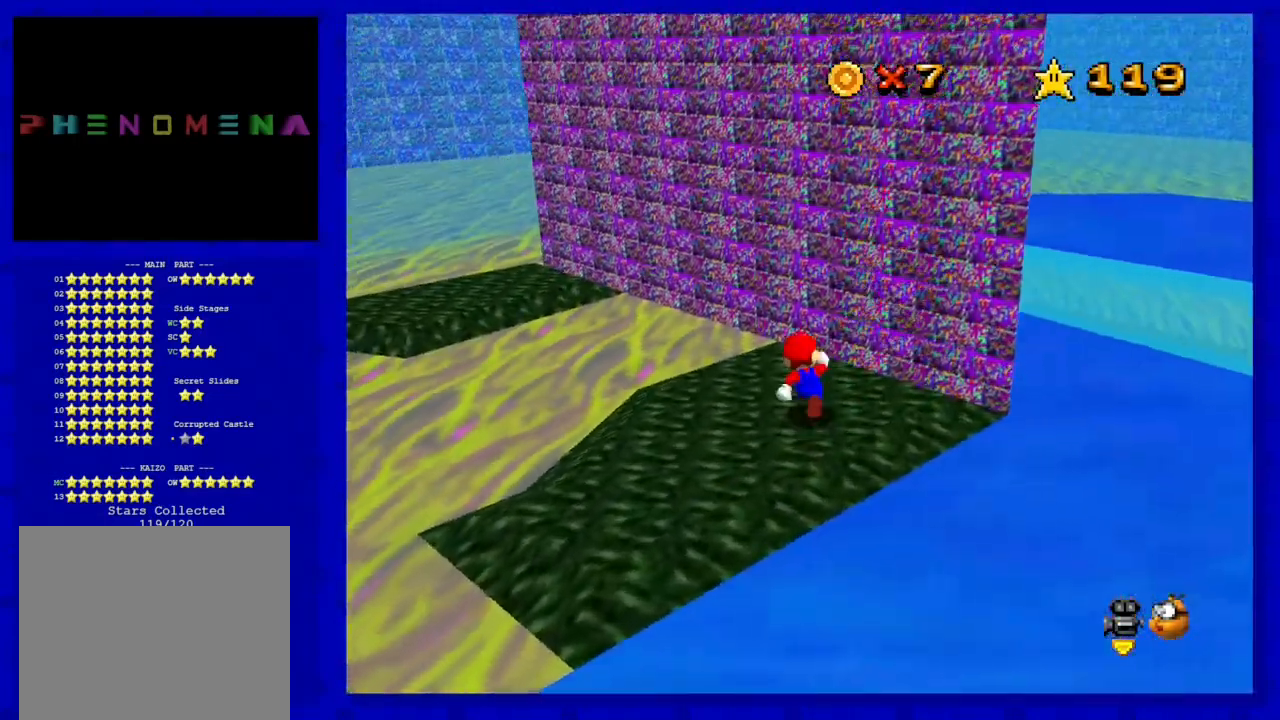
{"buttons": ["A"], "left_stick": "up-left", "events": [[100, "left_stick", "up-left"], [317, "A", "down"]]}
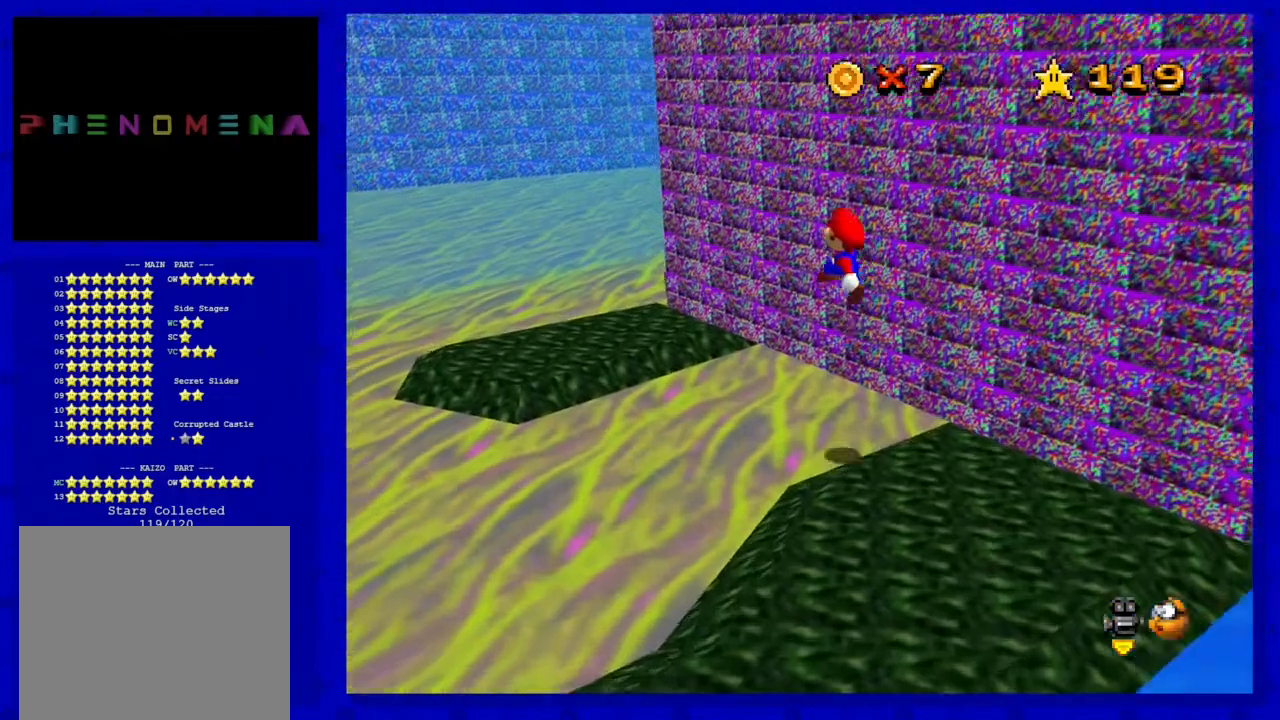
{"buttons": ["A", "B"], "left_stick": "left", "events": [[133, "left_stick", "left"], [250, "left_stick", "down-left"], [450, "B", "down"], [500, "left_stick", "left"]]}
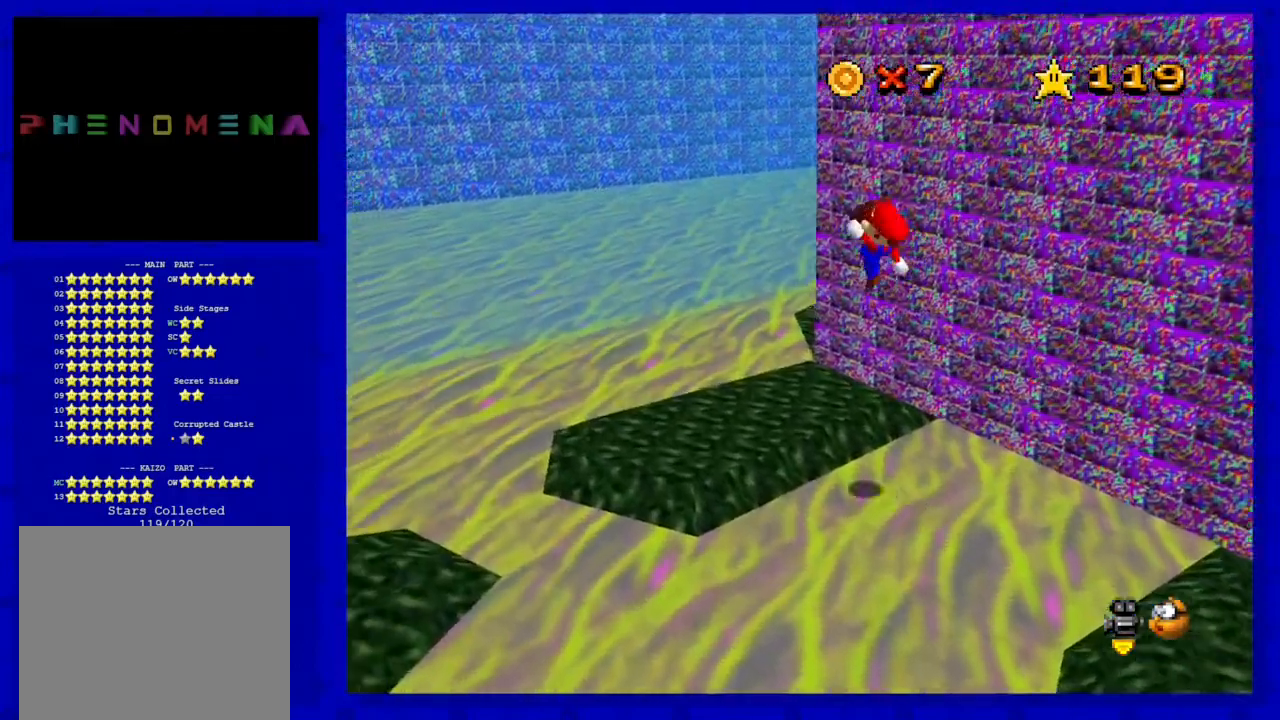
{"buttons": ["C_LEFT"], "left_stick": "center", "events": [[33, "A", "up"], [100, "B", "up"], [100, "left_stick", "down-left"], [350, "left_stick", "down"], [450, "C_LEFT", "down"], [450, "left_stick", "center"]]}
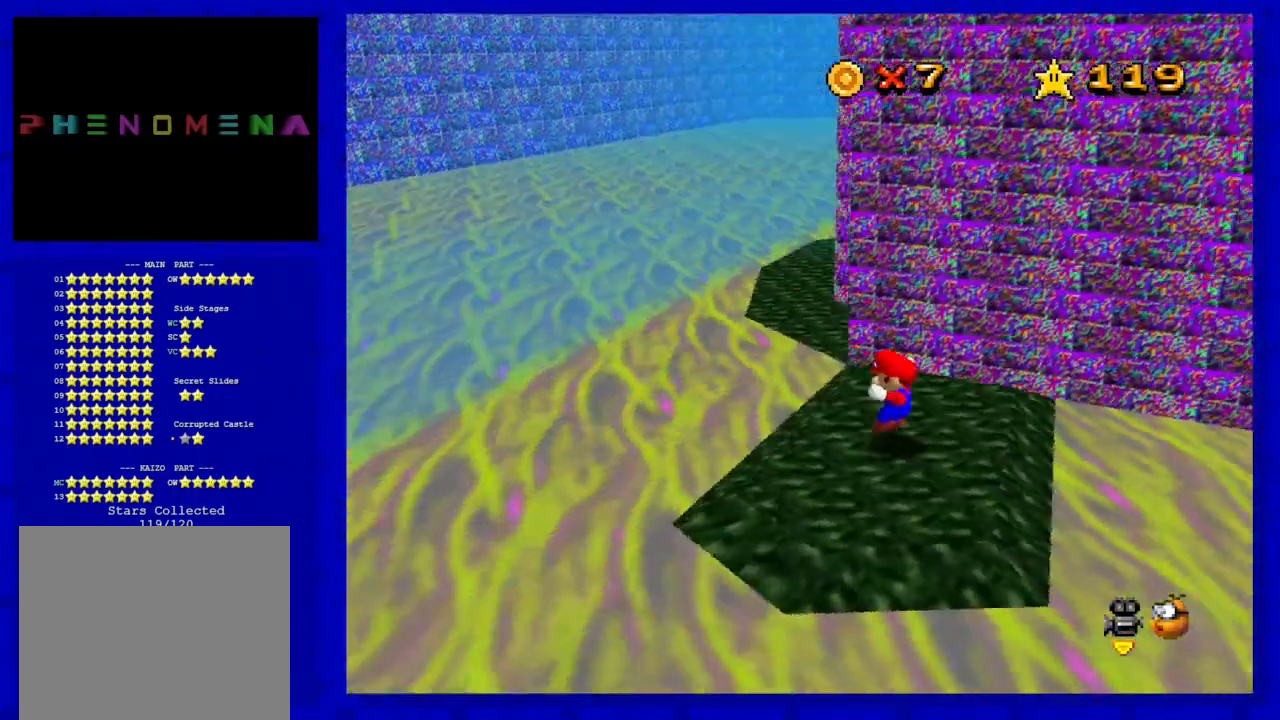
{"buttons": [], "left_stick": "up-left", "events": [[67, "C_LEFT", "up"], [383, "left_stick", "up-left"]]}
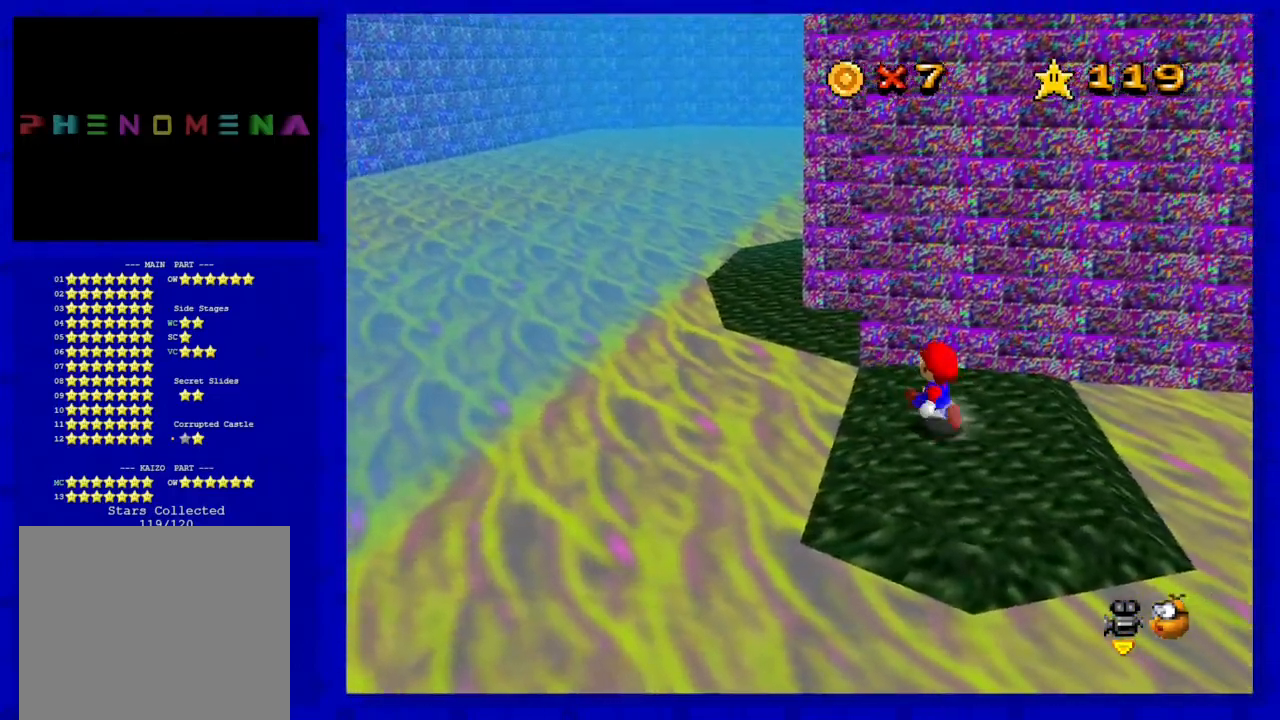
{"buttons": ["A"], "left_stick": "up-left", "events": [[317, "A", "down"]]}
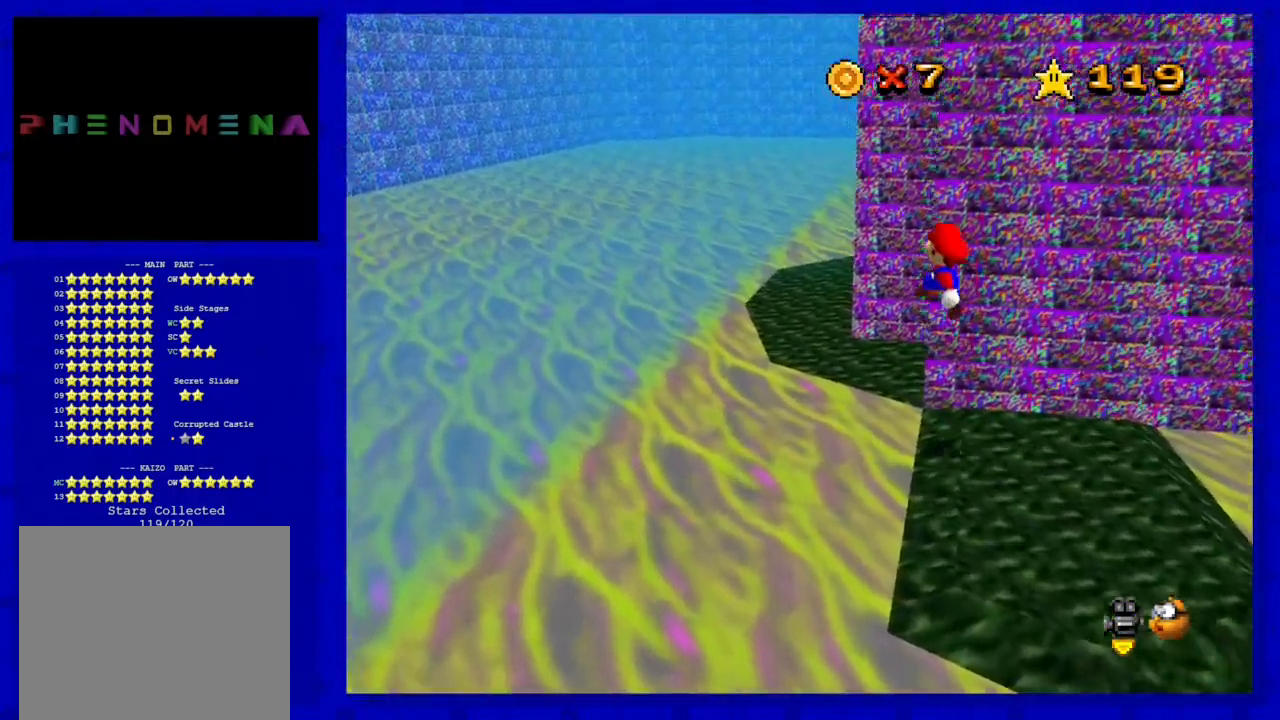
{"buttons": ["A", "B"], "left_stick": "up-right", "events": [[100, "left_stick", "left"], [250, "left_stick", "down-right"], [317, "left_stick", "up-right"], [500, "B", "down"]]}
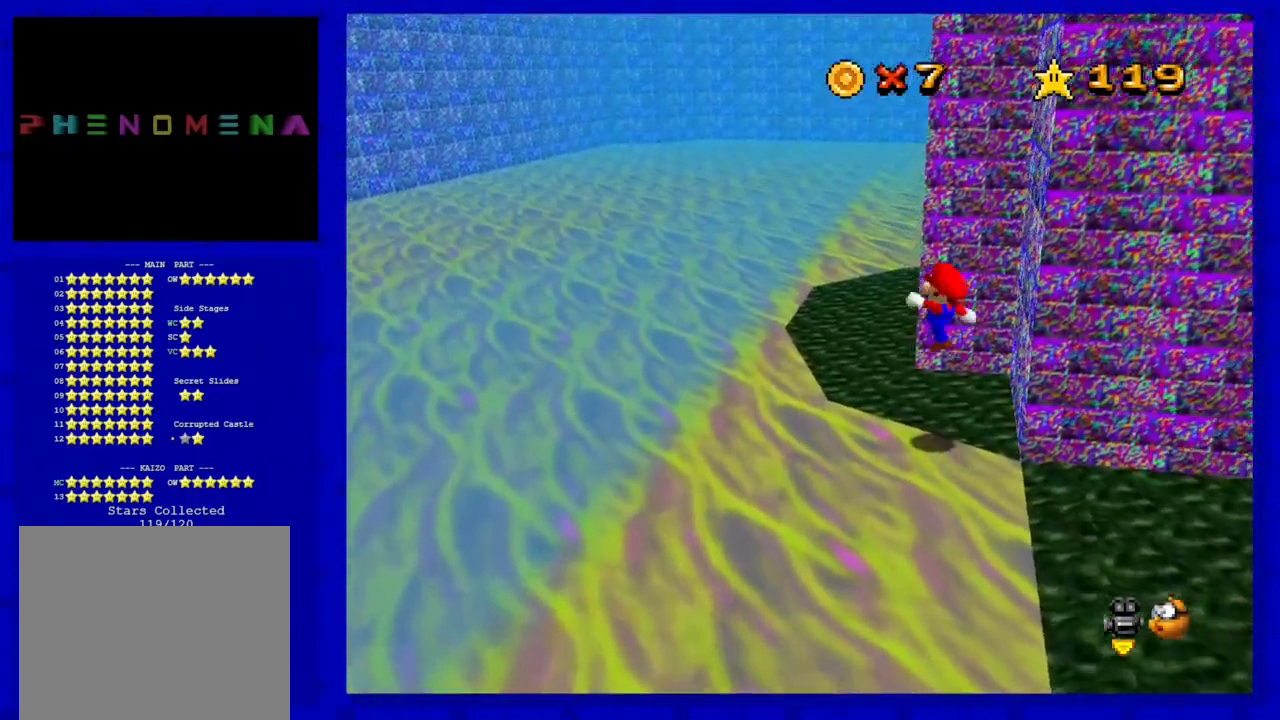
{"buttons": ["C_LEFT"], "left_stick": "up", "events": [[133, "A", "up"], [200, "B", "up"], [317, "left_stick", "up"], [483, "C_LEFT", "down"]]}
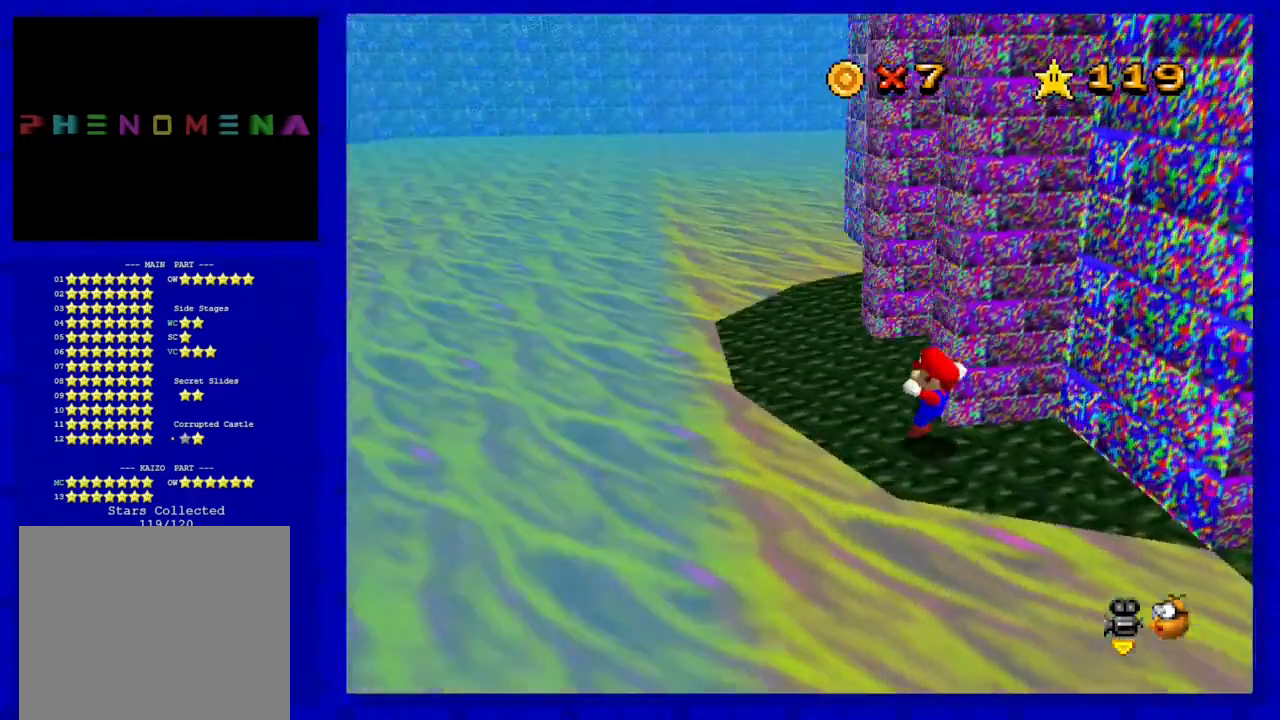
{"buttons": [], "left_stick": "center", "events": [[33, "left_stick", "center"], [100, "C_LEFT", "up"], [233, "C_LEFT", "down"], [350, "C_LEFT", "up"]]}
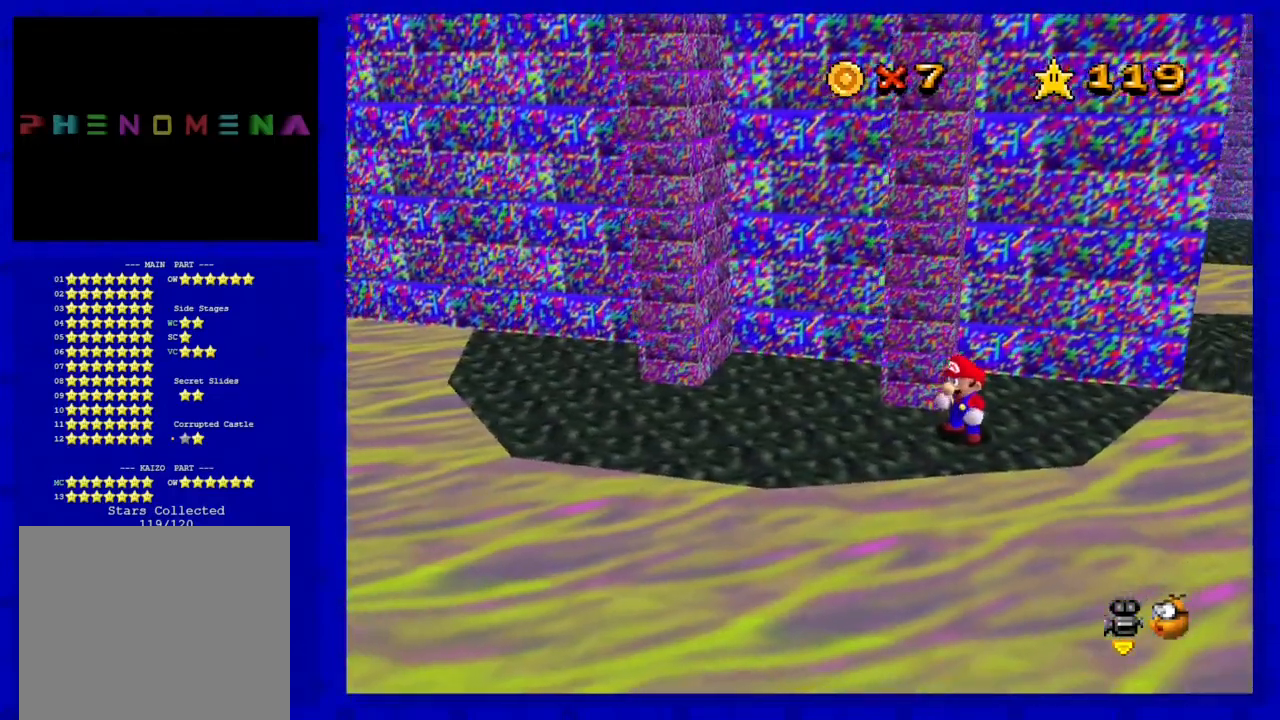
{"buttons": [], "left_stick": "center", "events": [[33, "A", "down"], [67, "left_stick", "up-left"], [133, "A", "up"], [467, "left_stick", "center"]]}
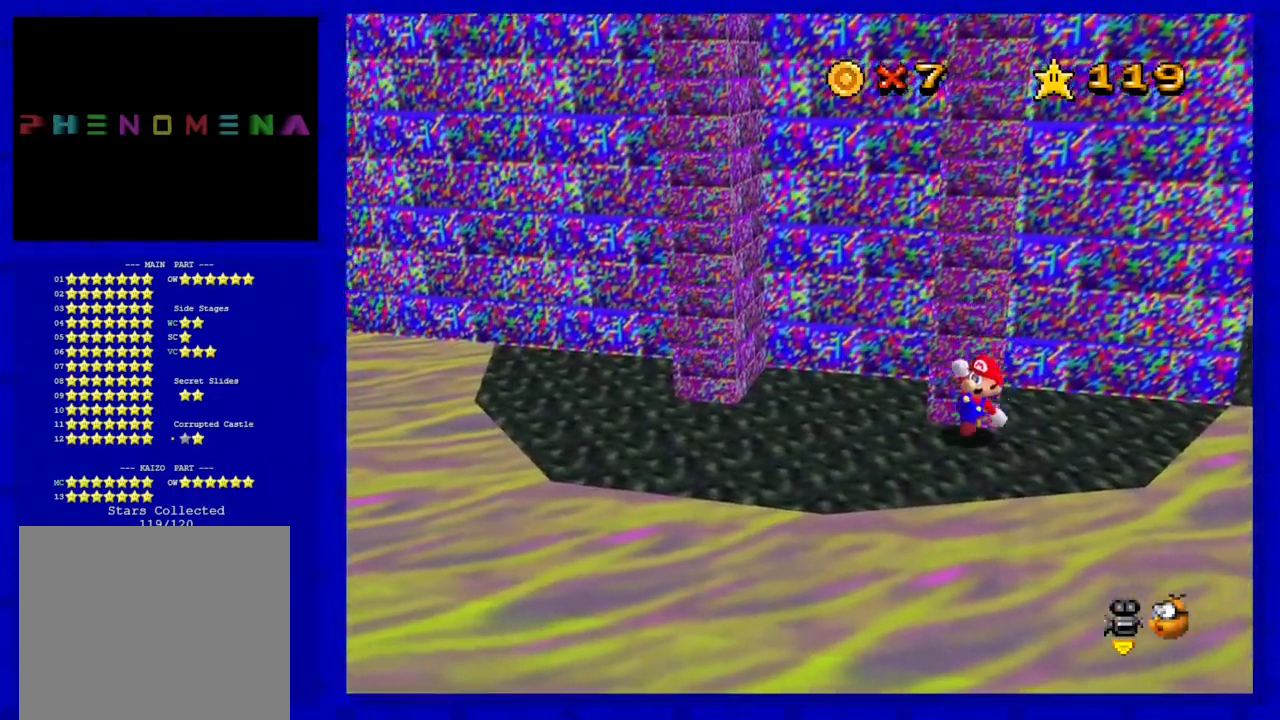
{"buttons": ["A"], "left_stick": "center", "events": [[233, "left_stick", "left"], [467, "A", "down"], [500, "left_stick", "center"]]}
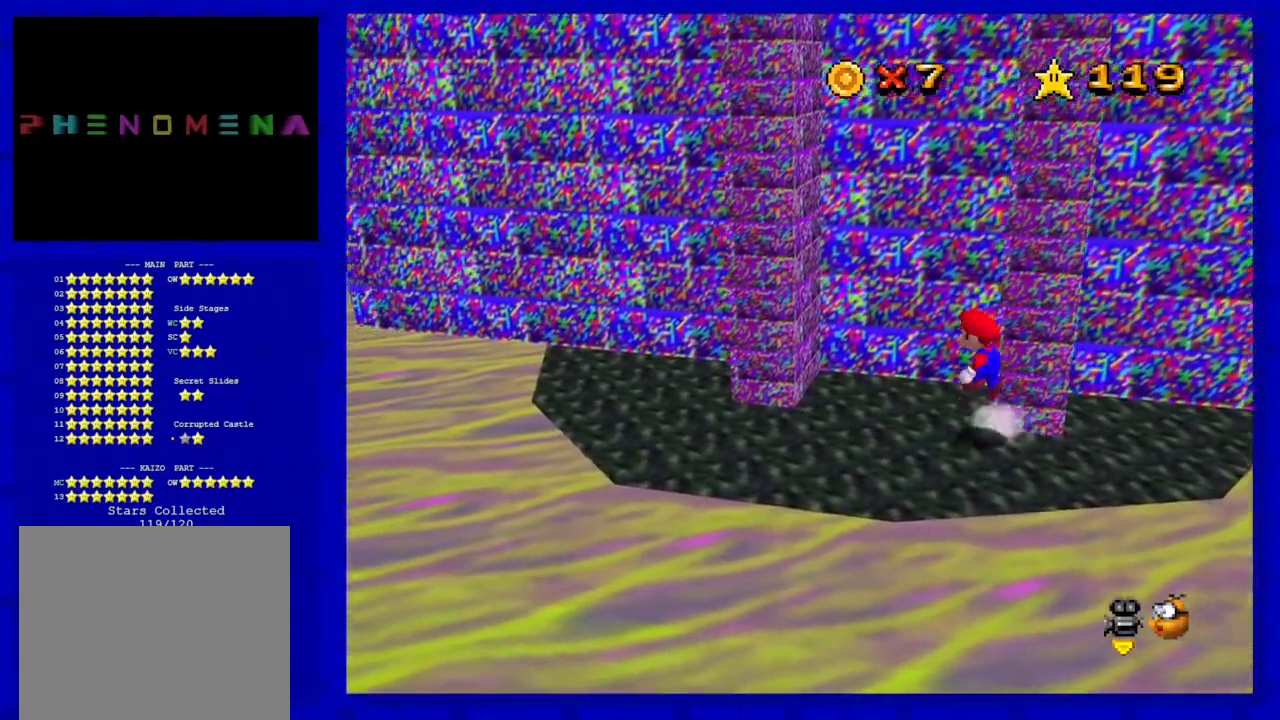
{"buttons": [], "left_stick": "center", "events": [[100, "A", "up"], [100, "left_stick", "up-right"], [200, "left_stick", "up"], [500, "left_stick", "center"]]}
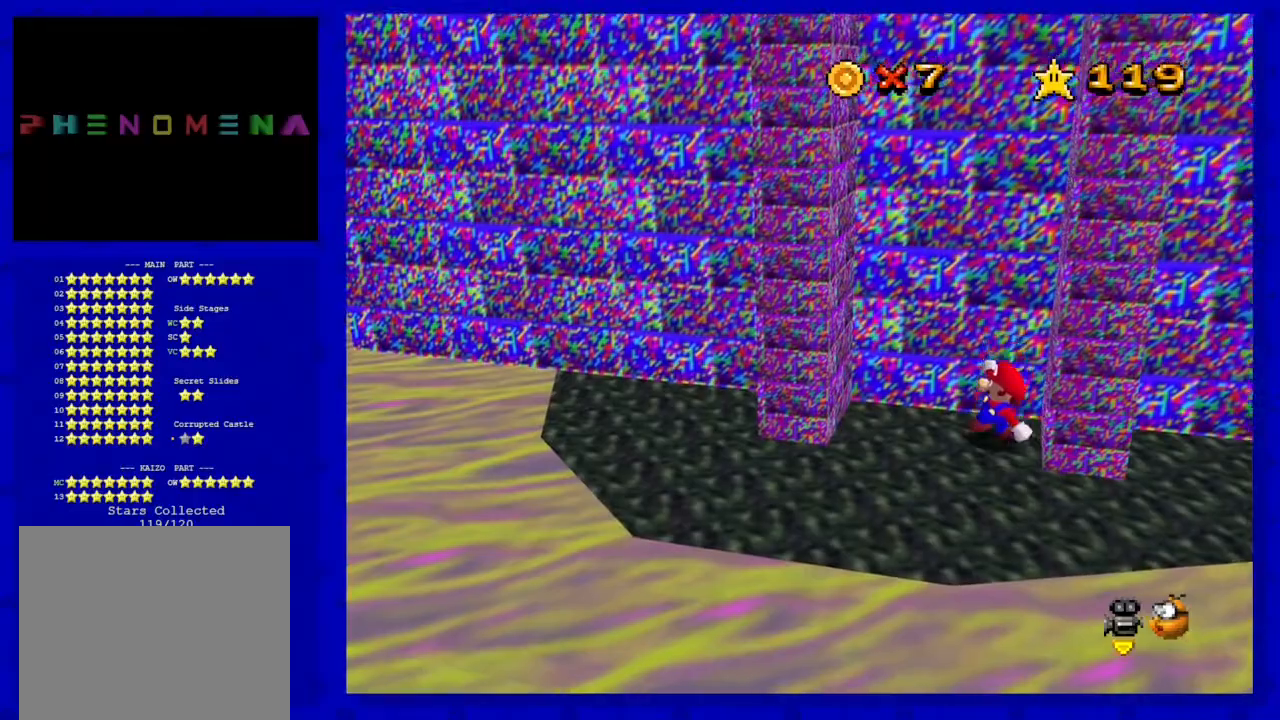
{"buttons": ["A"], "left_stick": "left", "events": [[200, "left_stick", "left"], [450, "A", "down"]]}
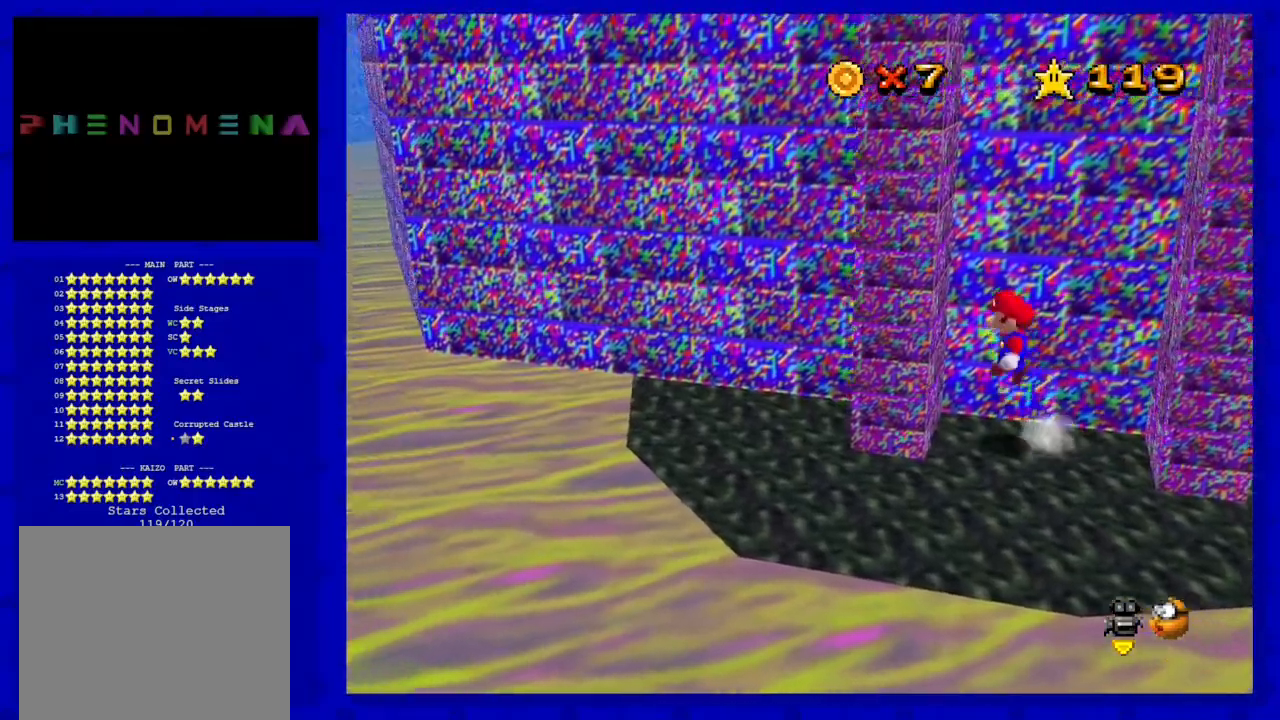
{"buttons": [], "left_stick": "center", "events": [[167, "A", "up"], [250, "left_stick", "right"], [283, "A", "down"], [467, "A", "up"], [500, "left_stick", "center"]]}
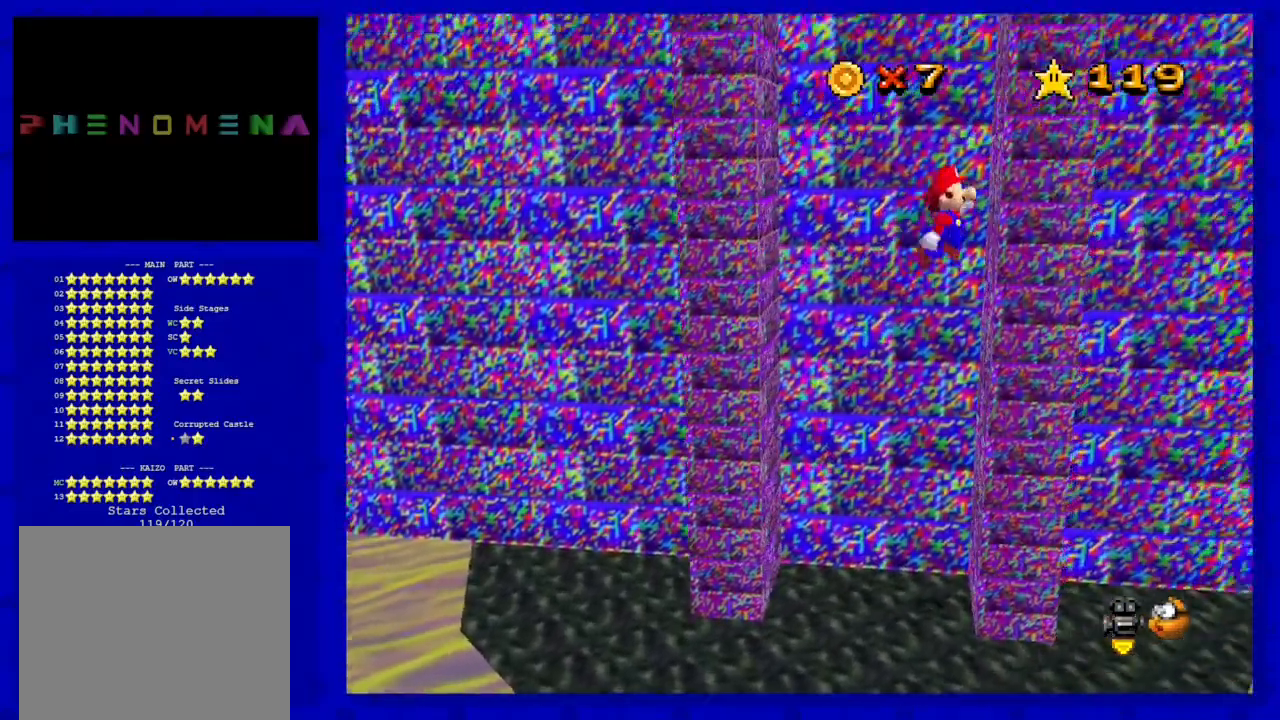
{"buttons": ["A"], "left_stick": "right", "events": [[133, "A", "down"], [167, "left_stick", "left"], [317, "A", "up"], [350, "left_stick", "center"], [450, "left_stick", "right"], [467, "A", "down"]]}
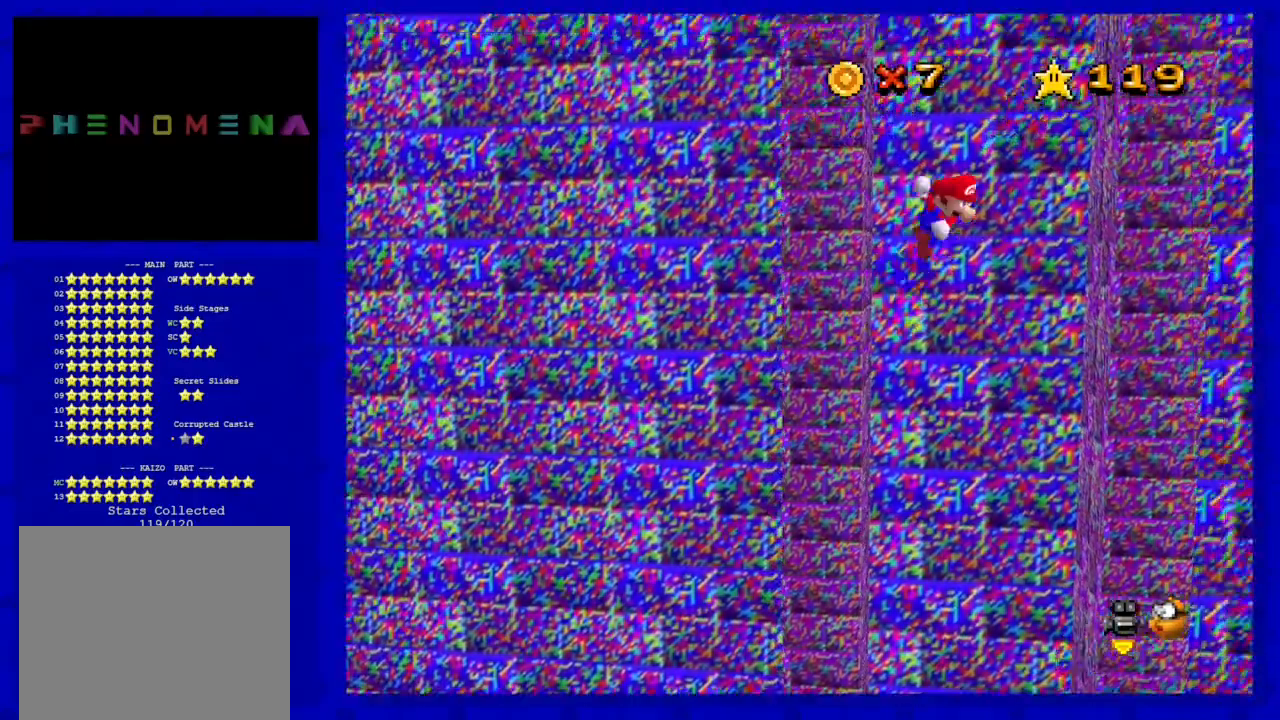
{"buttons": [], "left_stick": "left", "events": [[133, "A", "up"], [167, "left_stick", "center"], [317, "A", "down"], [383, "left_stick", "left"], [467, "A", "up"]]}
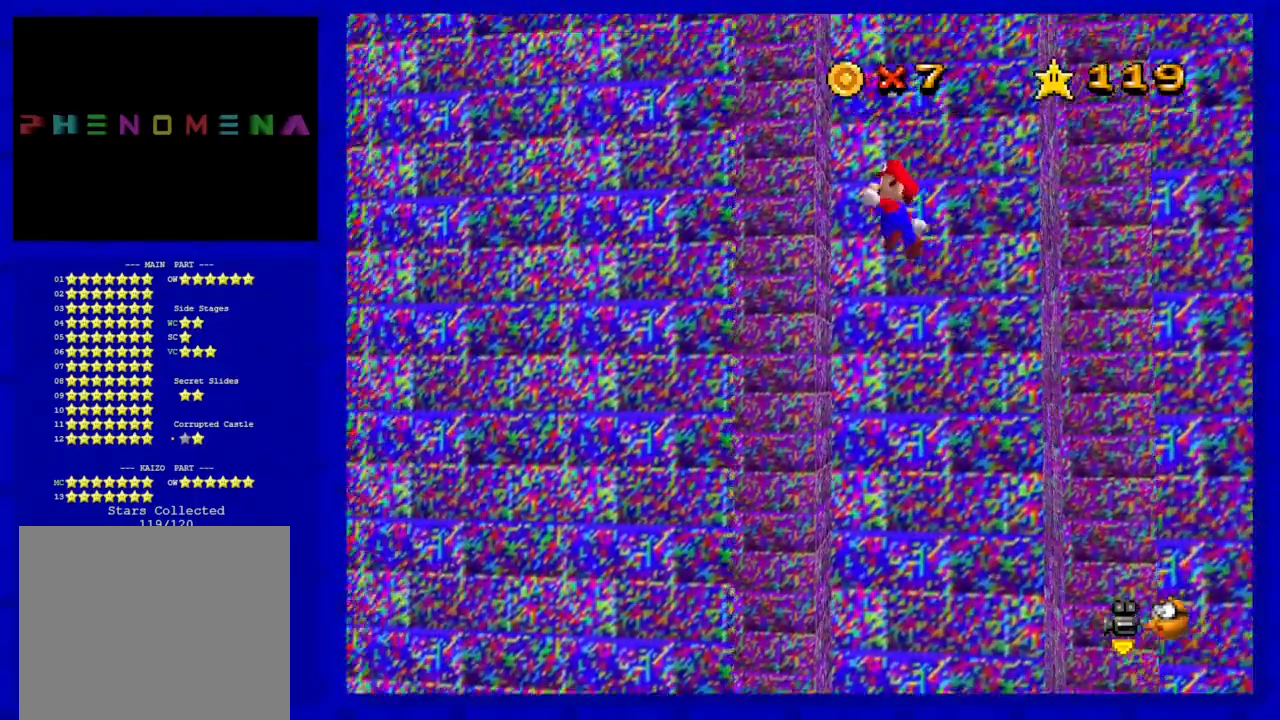
{"buttons": [], "left_stick": "center", "events": [[67, "left_stick", "center"], [200, "A", "down"], [233, "left_stick", "right"], [317, "A", "up"], [383, "left_stick", "center"]]}
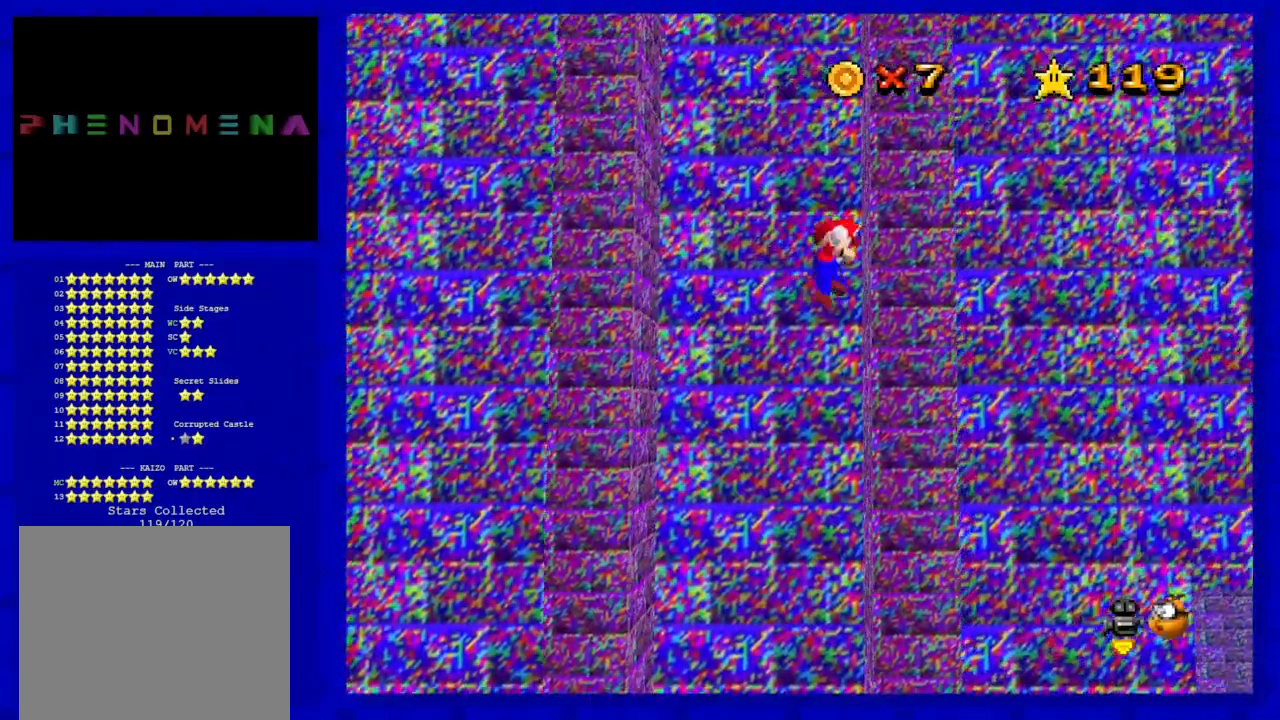
{"buttons": ["A"], "left_stick": "right", "events": [[33, "A", "down"], [100, "left_stick", "left"], [167, "left_stick", "up-left"], [200, "A", "up"], [350, "left_stick", "center"], [450, "A", "down"], [483, "left_stick", "right"]]}
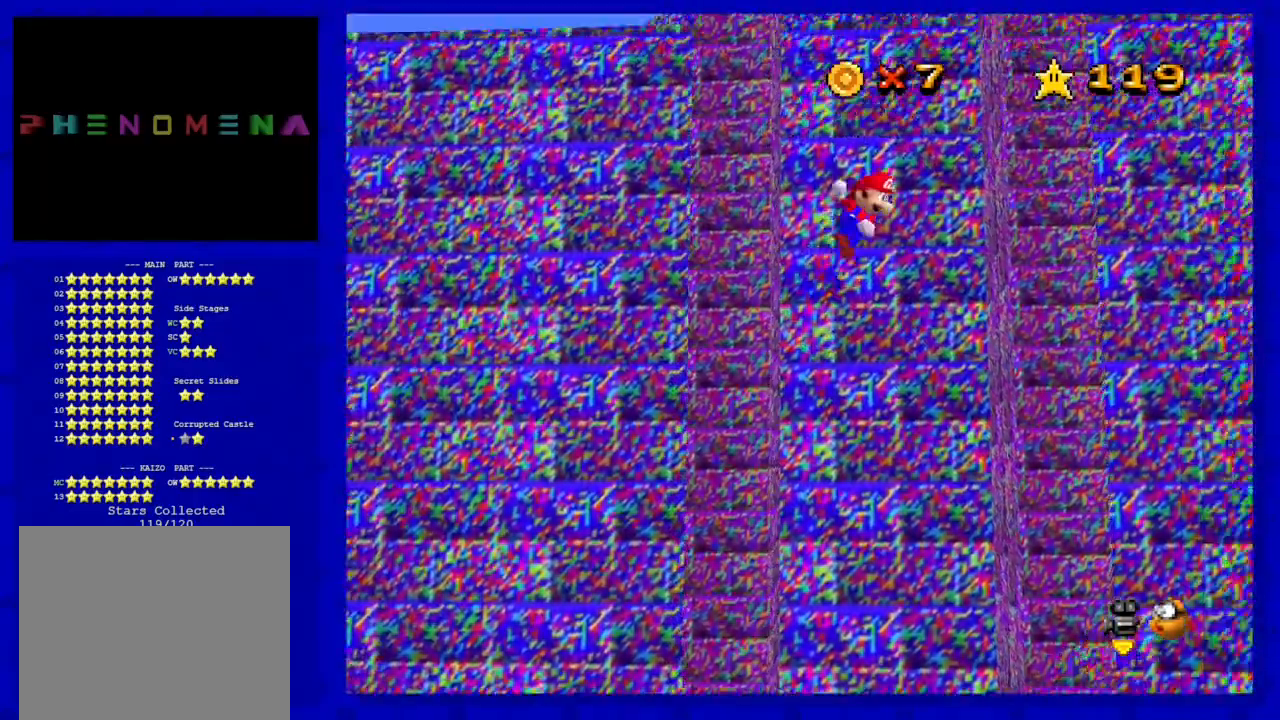
{"buttons": [], "left_stick": "center", "events": [[100, "A", "up"], [167, "left_stick", "center"], [283, "A", "down"], [350, "left_stick", "left"], [450, "A", "up"], [500, "left_stick", "center"]]}
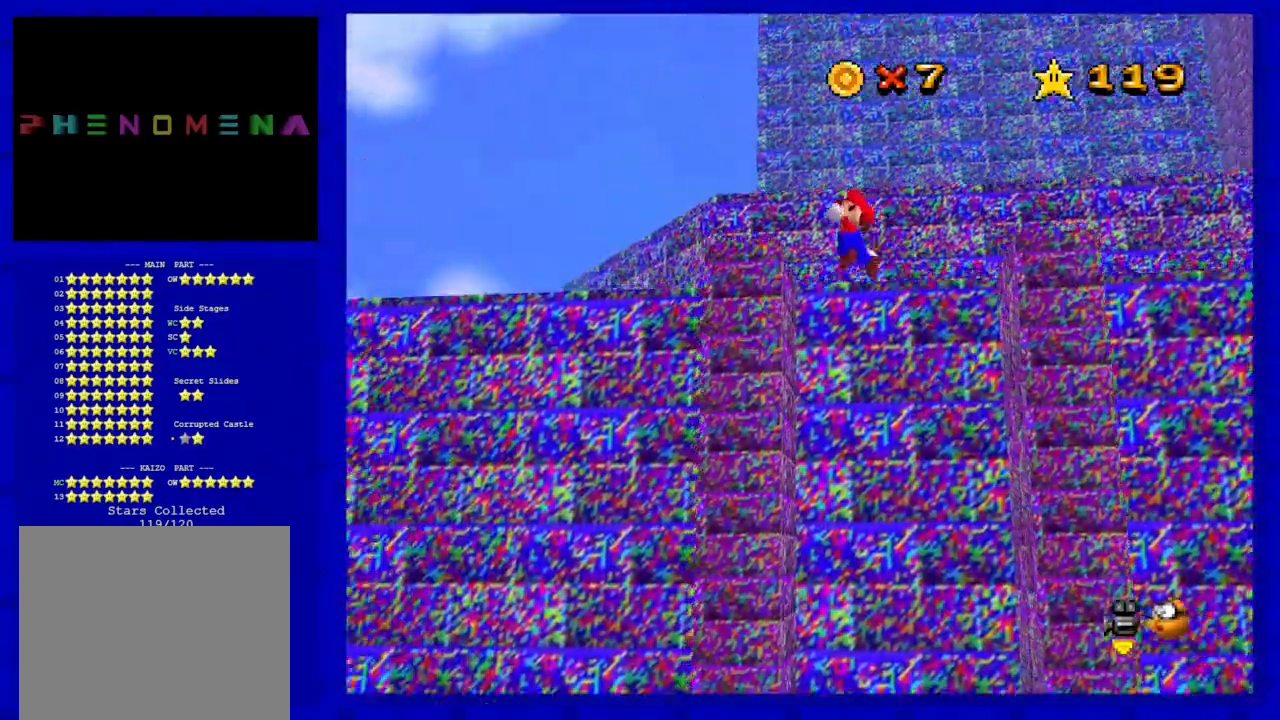
{"buttons": [], "left_stick": "center", "events": [[167, "left_stick", "right"], [283, "left_stick", "center"]]}
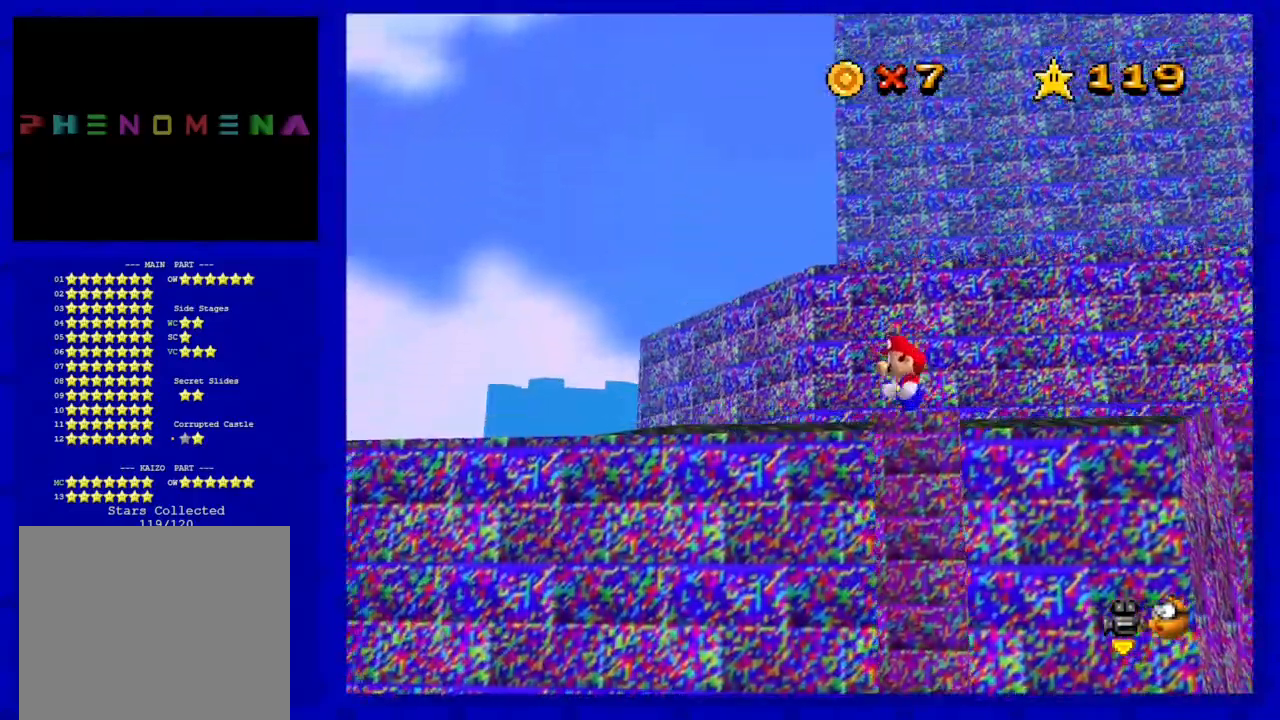
{"buttons": [], "left_stick": "center", "events": []}
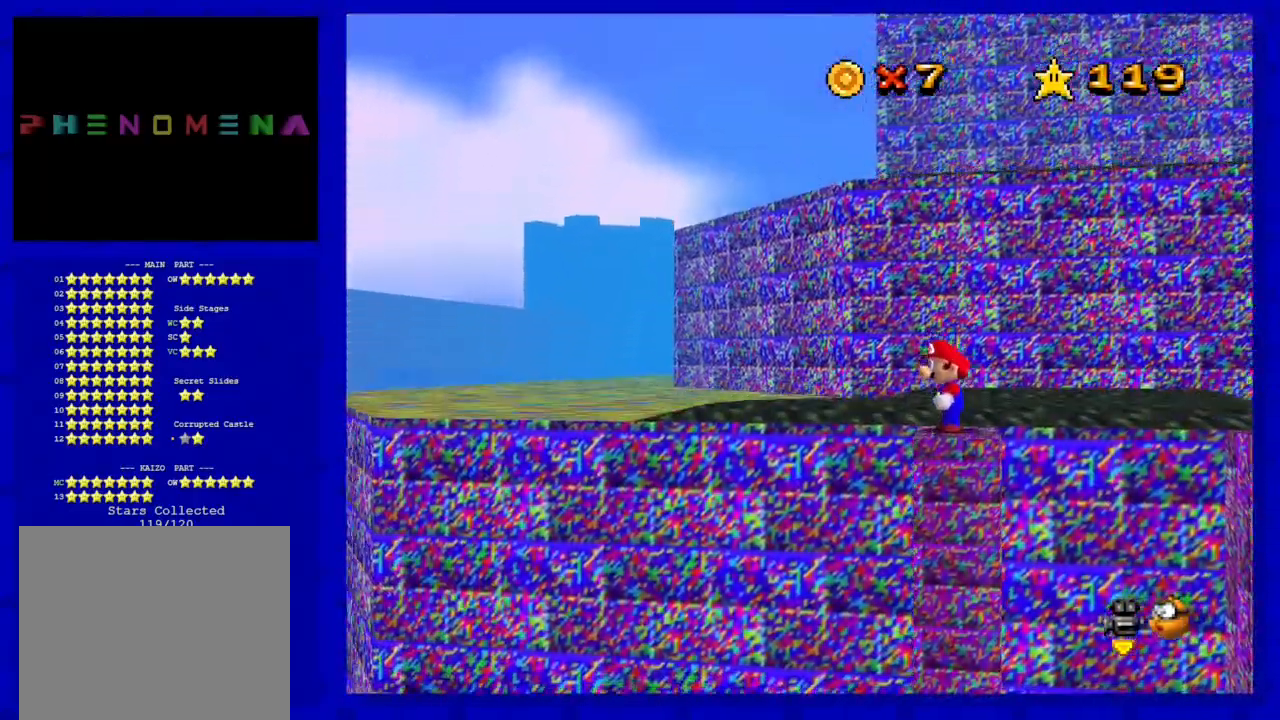
{"buttons": [], "left_stick": "center", "events": [[133, "left_stick", "up"], [383, "left_stick", "center"]]}
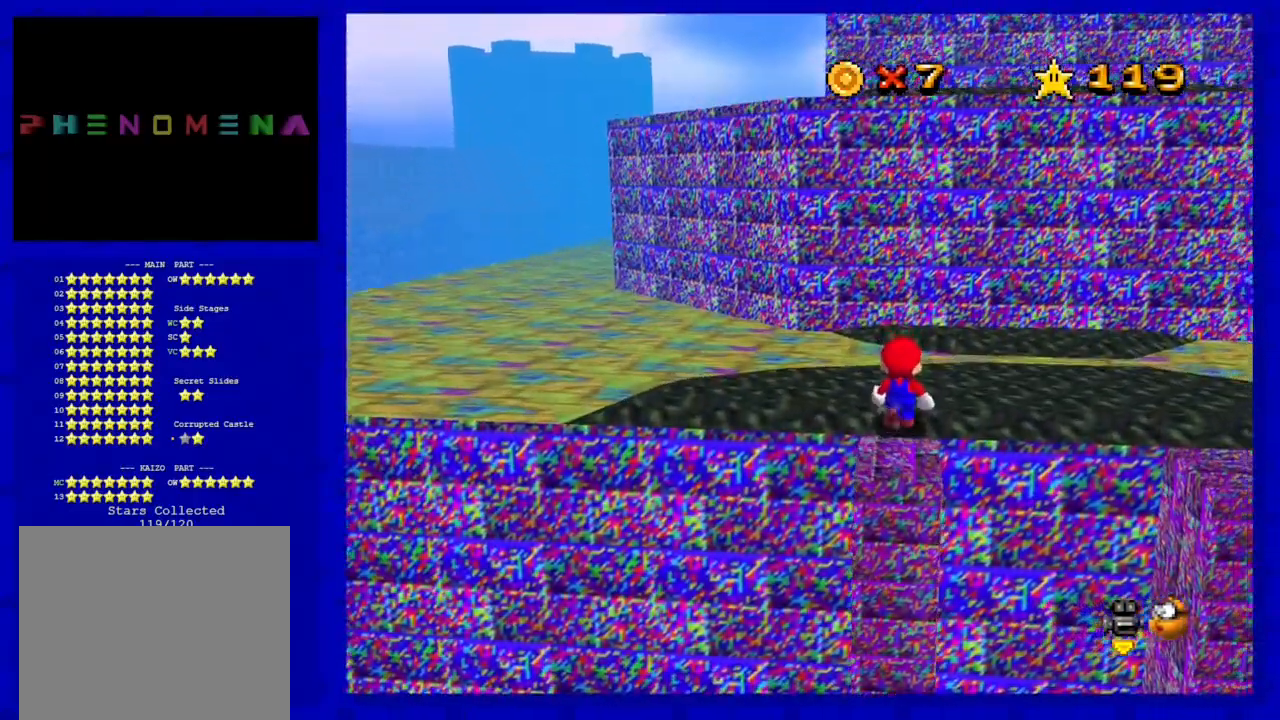
{"buttons": [], "left_stick": "up-left", "events": [[100, "C_LEFT", "down"], [250, "C_LEFT", "up"], [317, "left_stick", "up-left"]]}
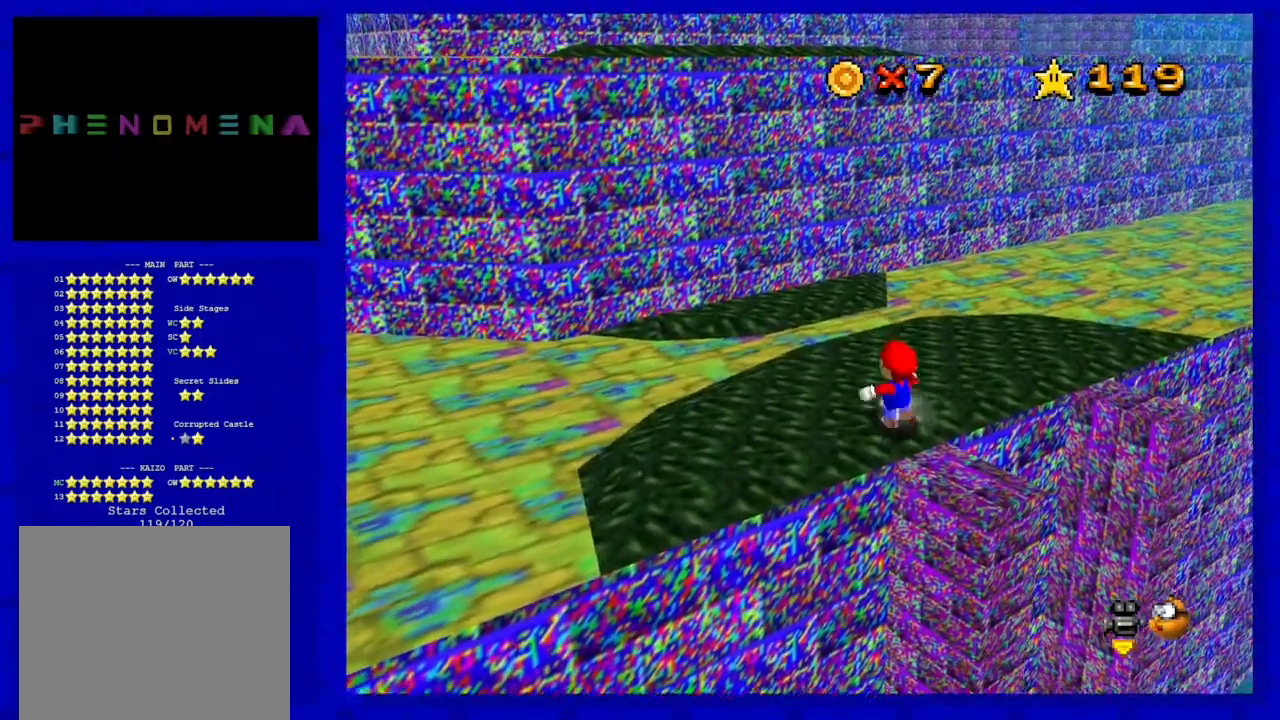
{"buttons": [], "left_stick": "up-left", "events": []}
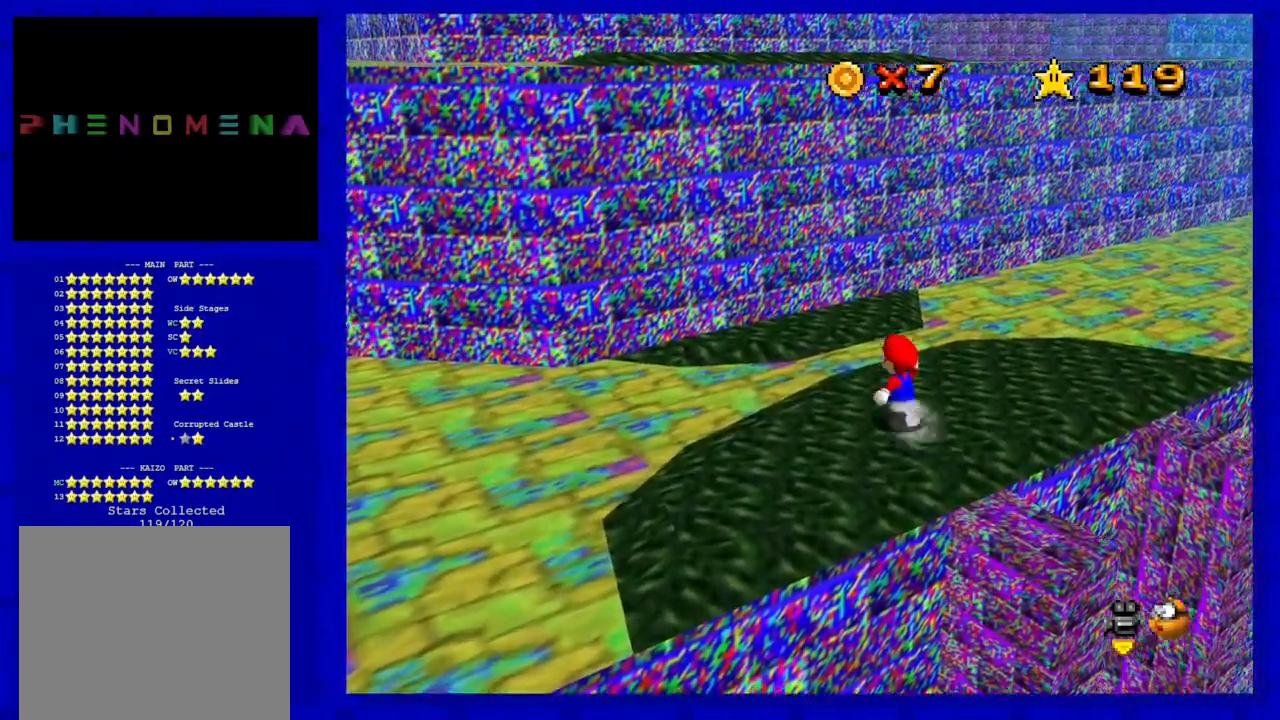
{"buttons": ["A"], "left_stick": "down-left", "events": [[133, "A", "down"], [417, "left_stick", "down-left"]]}
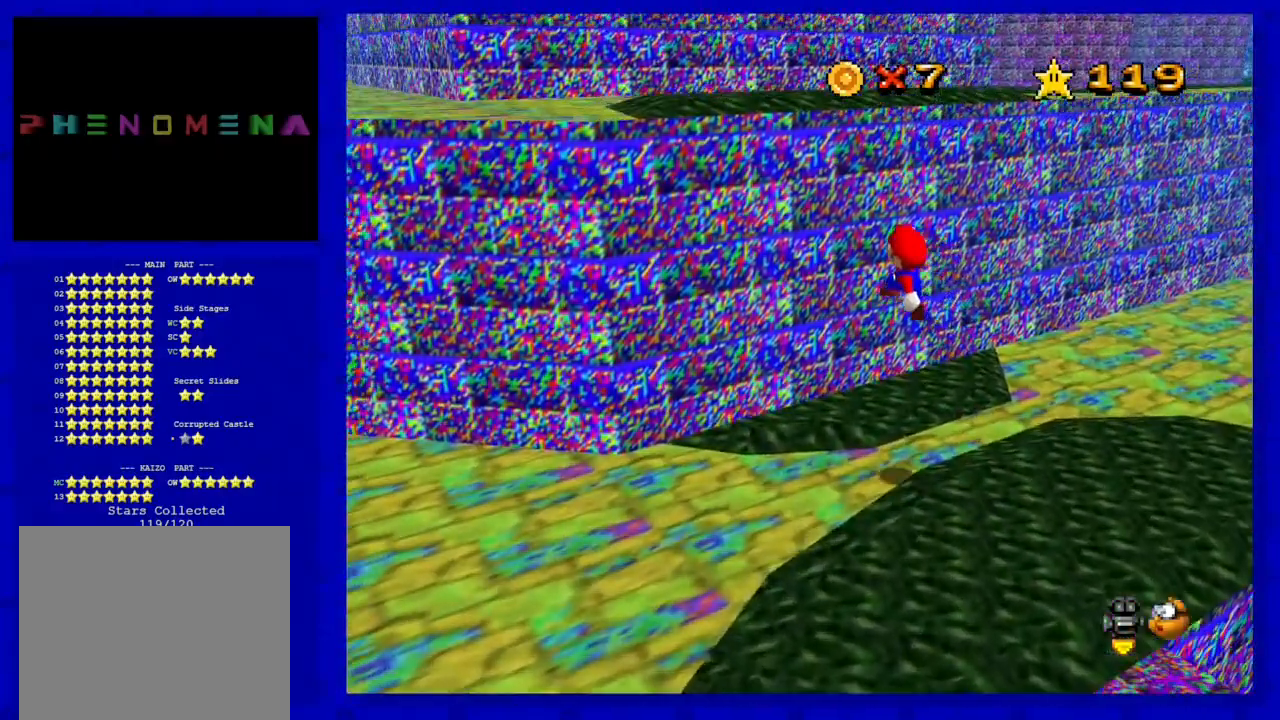
{"buttons": [], "left_stick": "center", "events": [[133, "B", "down"], [133, "left_stick", "center"], [200, "A", "up"], [233, "B", "up"]]}